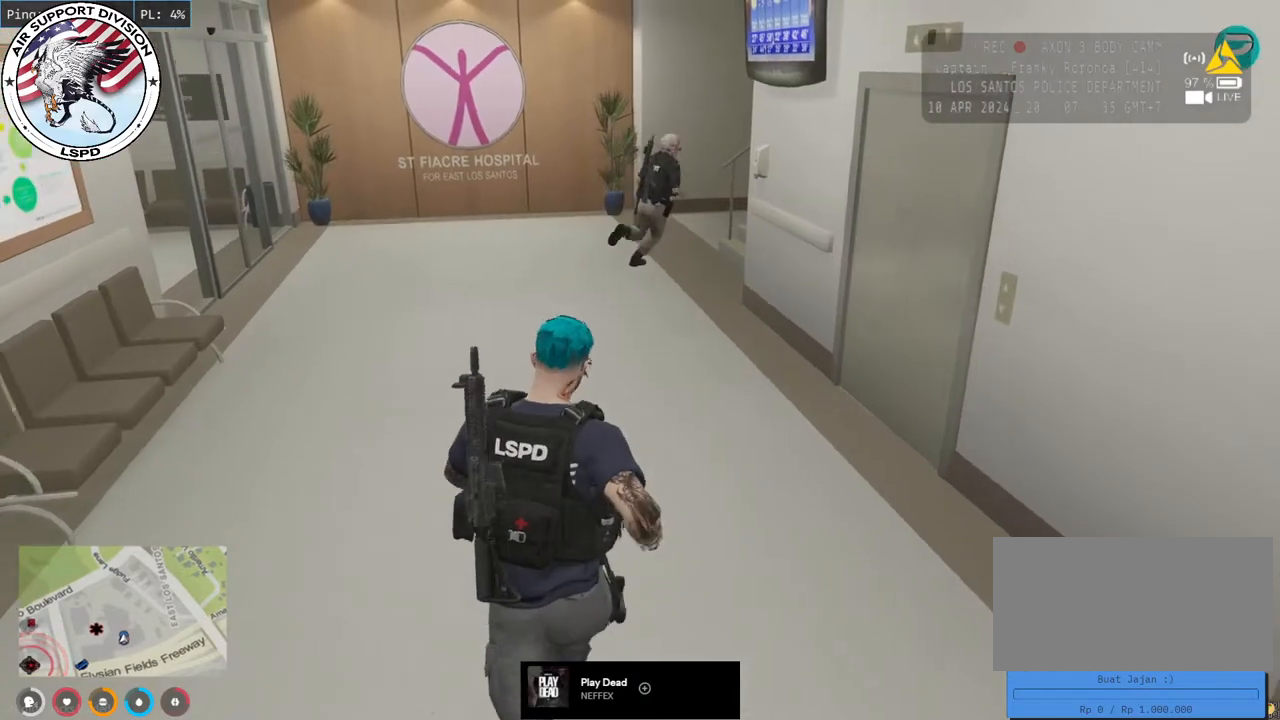
Gameplay with keyboard and mouse; each line is a JSON object with the keys and mouse buttons held at the frame after it. "events" lists presses ("down") and releases ("up") of "a", "ctrl", "d", "e", "q", "s", "shift", "space", "w", "mouse_left", "mouse_wheel", "mouse_right", "mouse_mb4" and "mouse_mb5" between this image and that frame as [ms after this image, input, new state], when the widget could be followed in between. "mouse_left", "mouse_wheel", "mouse_right", "mouse_mb4", "mouse_mb5" = the "left", "wheel", "right", "mb4", "mb5" buttons of the "mouse" list. No other keys are recorded. "wheel" means that the mouse wheel is clicked or scrolled. Mouse movement is not recorded.
{"keys": ["shift", "w"], "mouse": [], "events": [[50, "a", "down"], [233, "a", "up"]]}
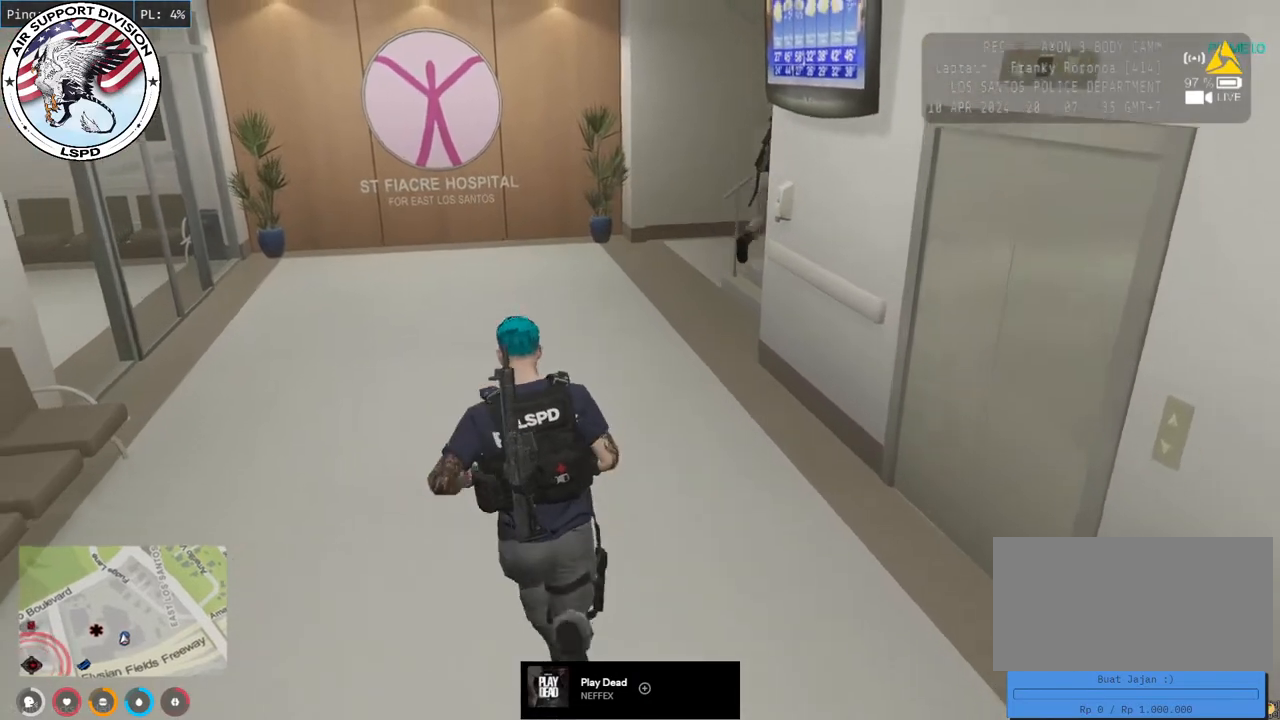
{"keys": ["shift", "w"], "mouse": [], "events": []}
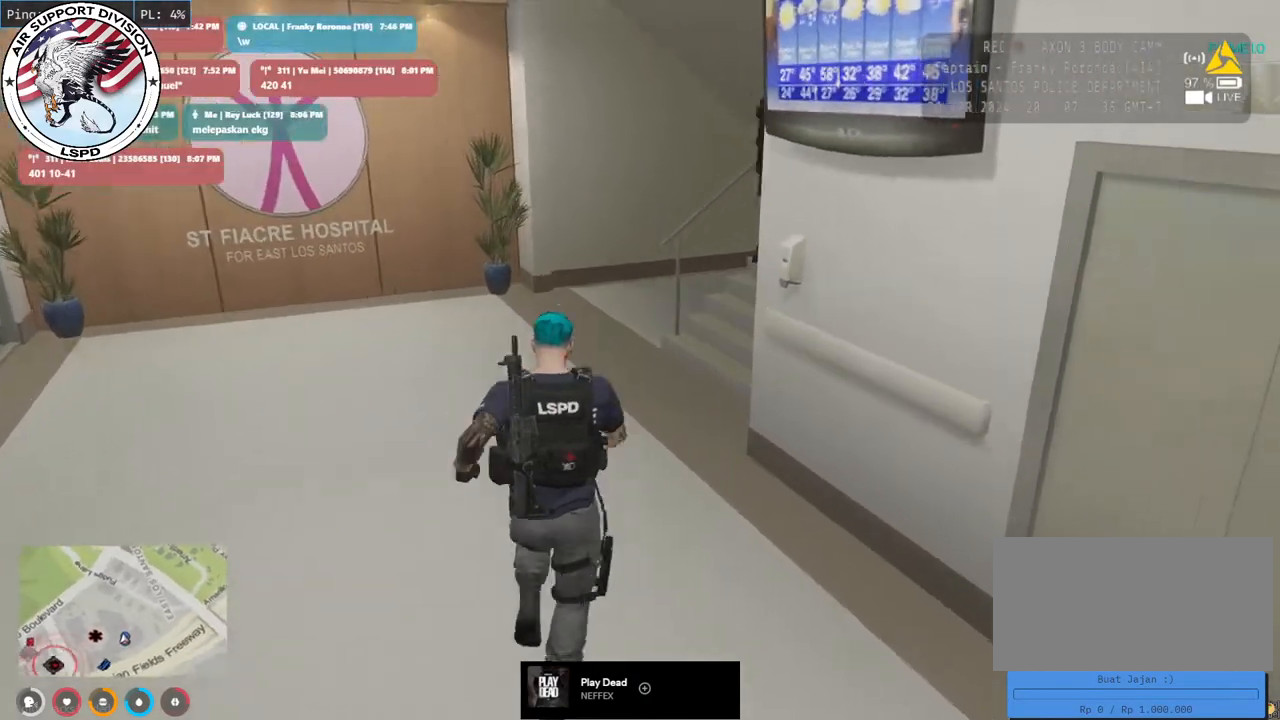
{"keys": ["shift", "w"], "mouse": [], "events": []}
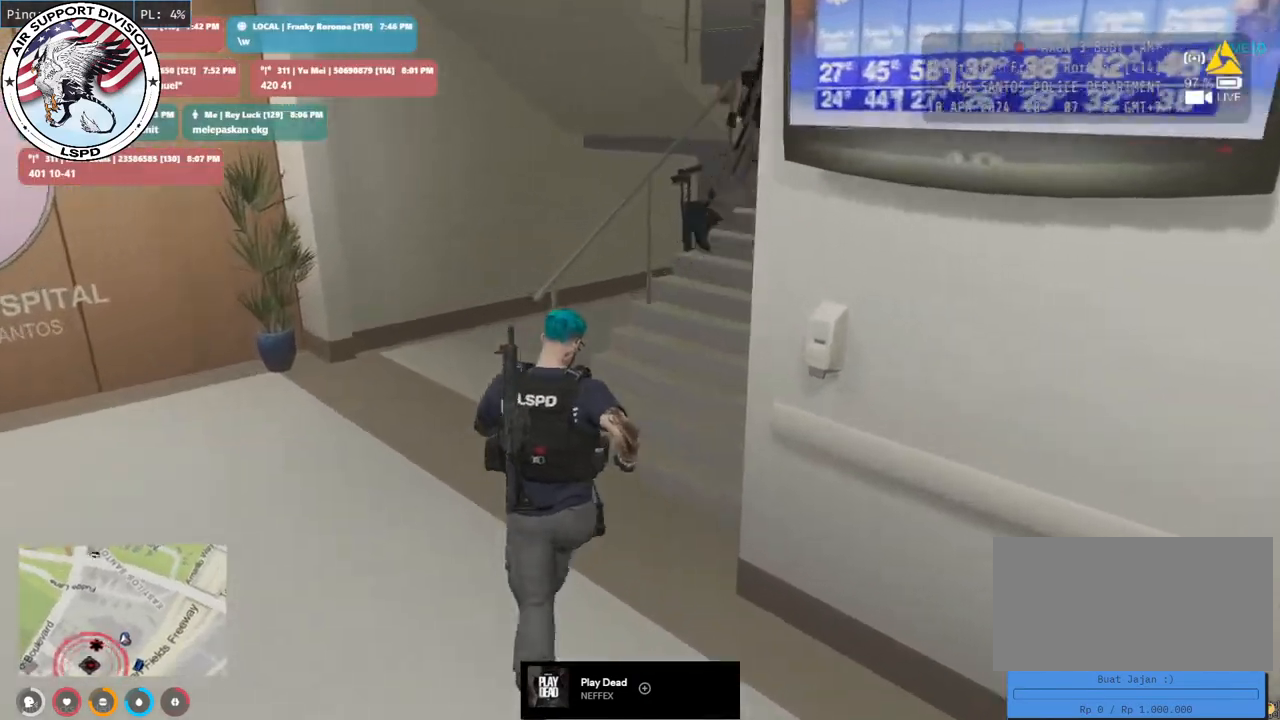
{"keys": ["shift", "w"], "mouse": [], "events": []}
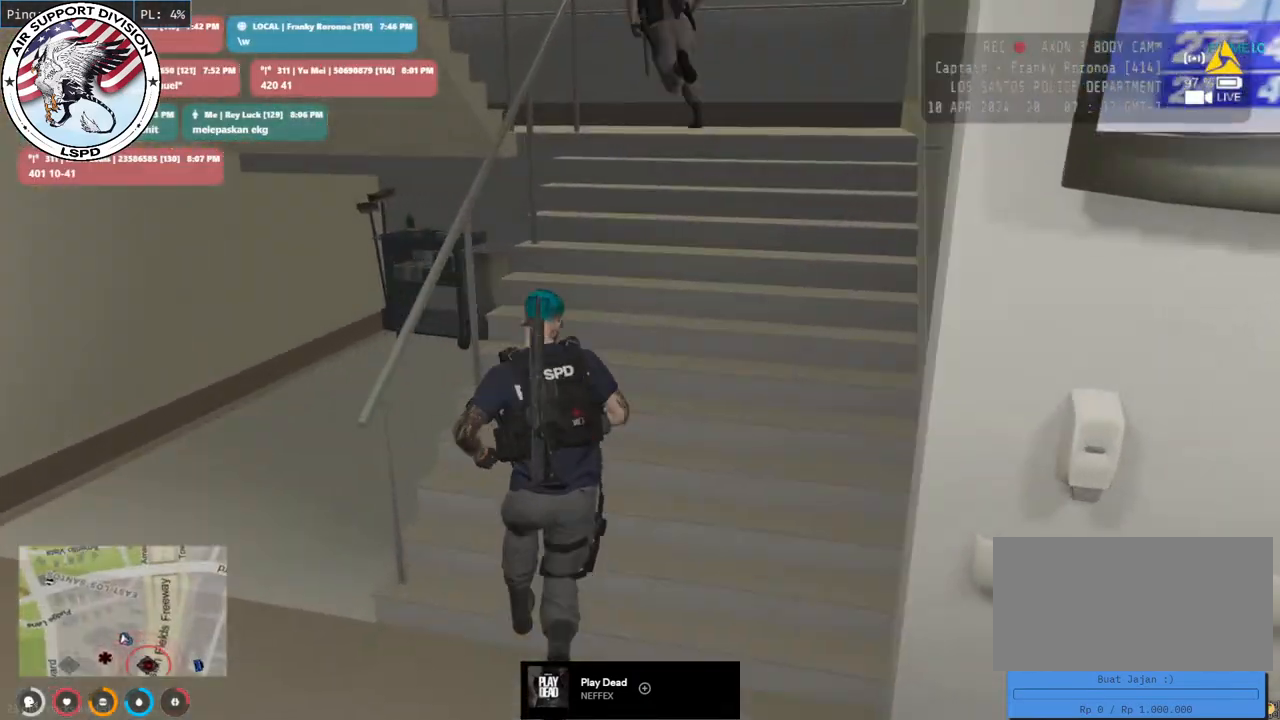
{"keys": ["shift", "w"], "mouse": [], "events": []}
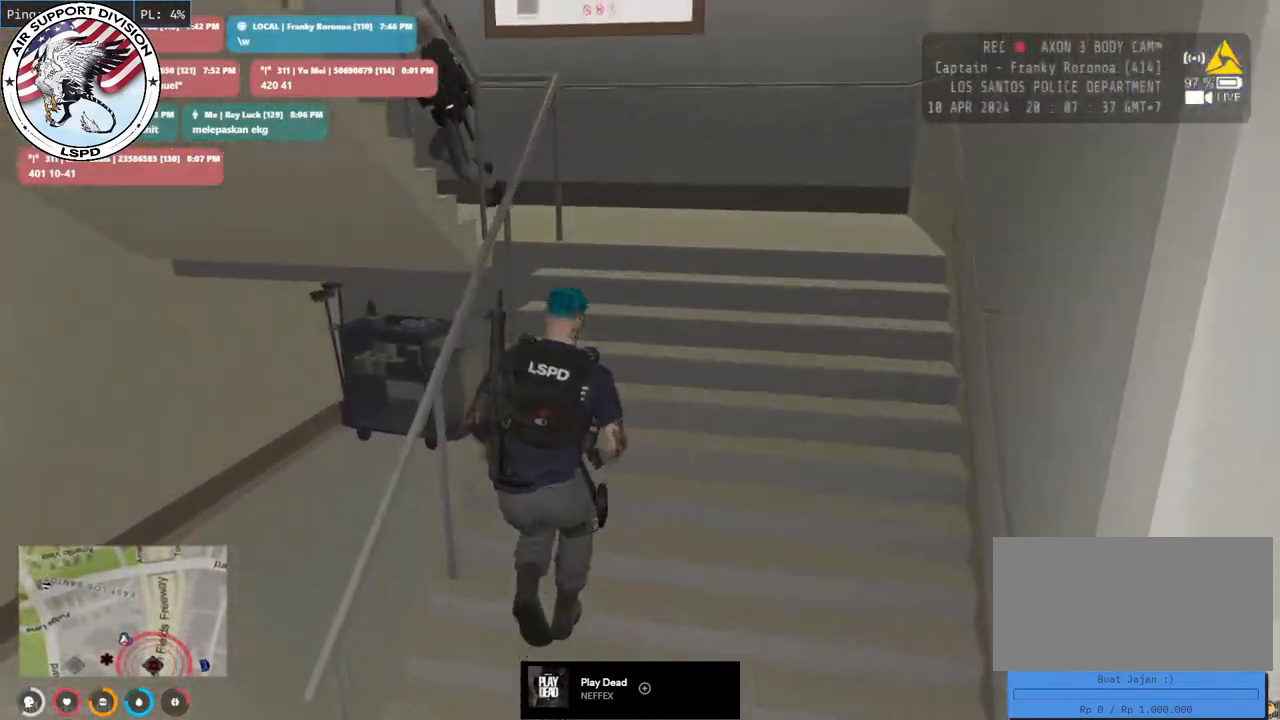
{"keys": ["d", "shift", "w"], "mouse": [], "events": [[417, "d", "down"]]}
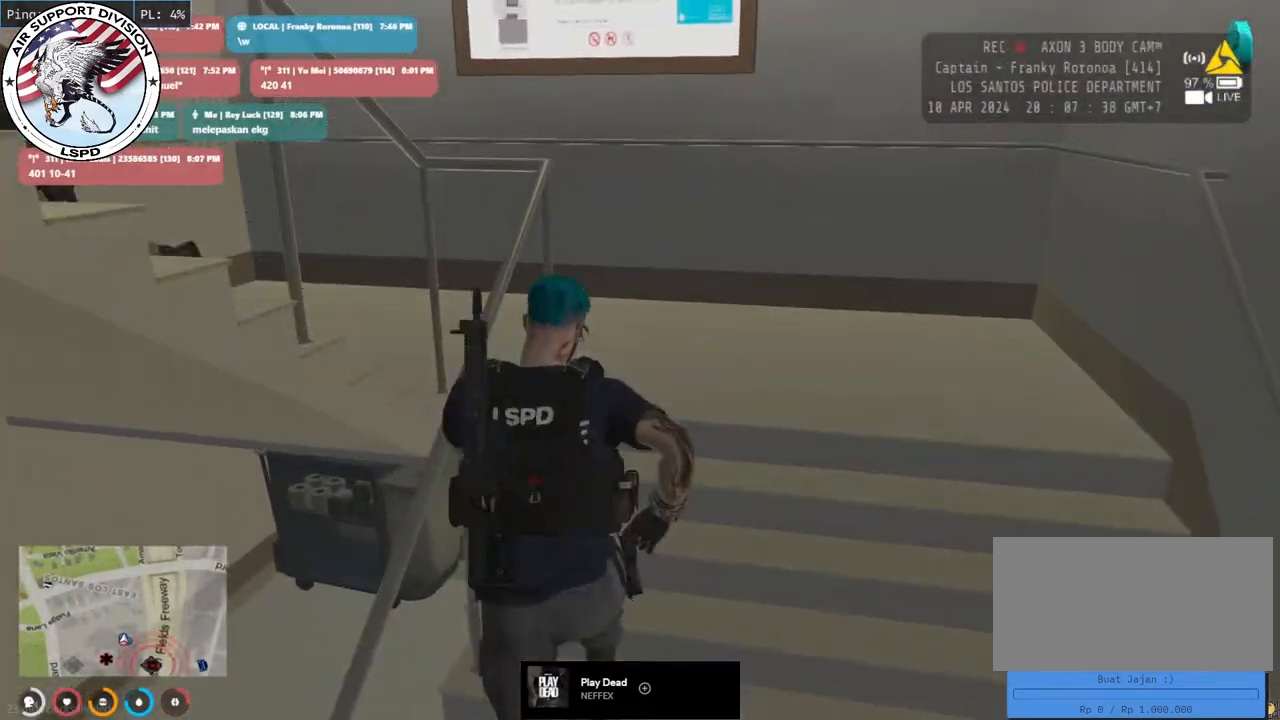
{"keys": ["shift", "w"], "mouse": [], "events": [[150, "d", "up"]]}
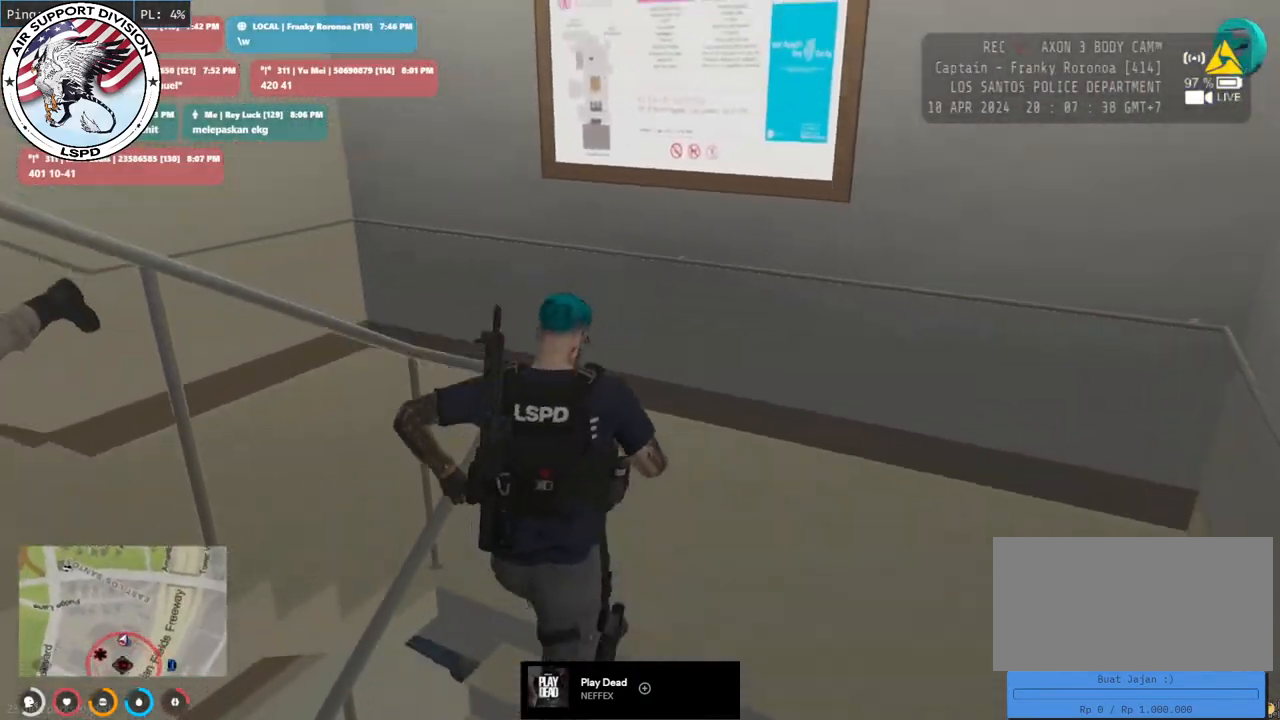
{"keys": ["shift", "w"], "mouse": [], "events": []}
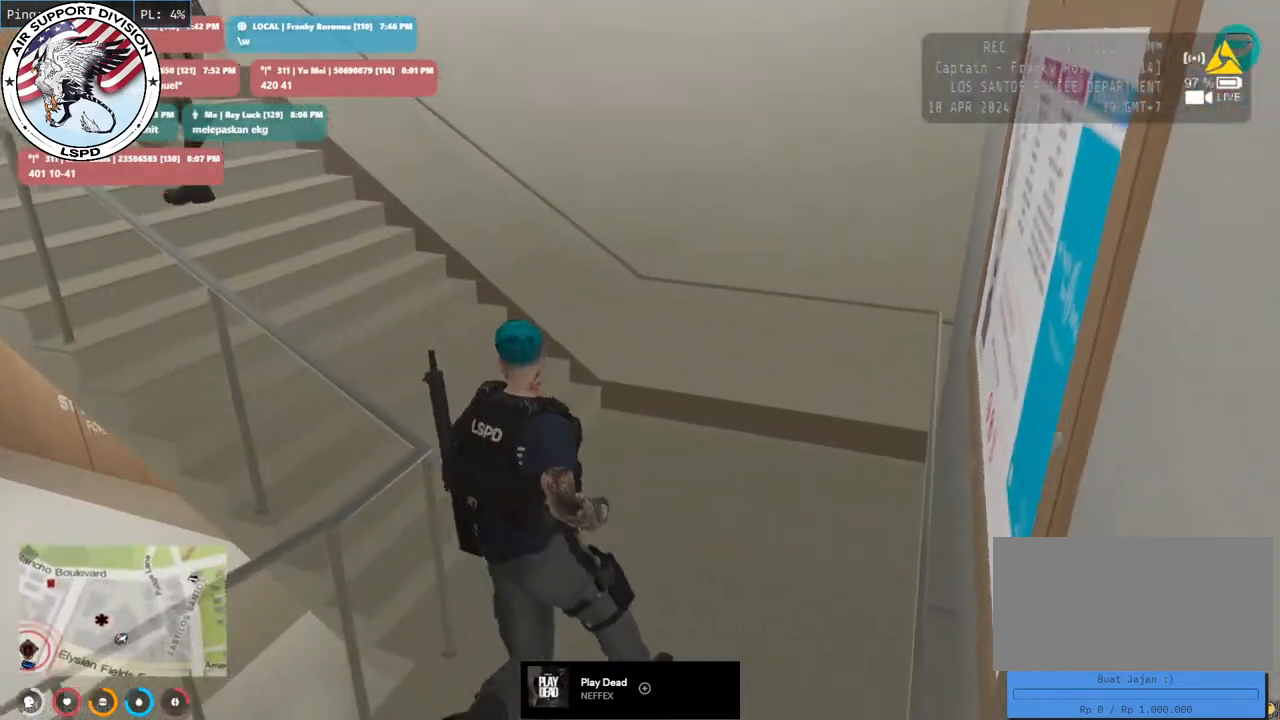
{"keys": ["shift", "w"], "mouse": [], "events": []}
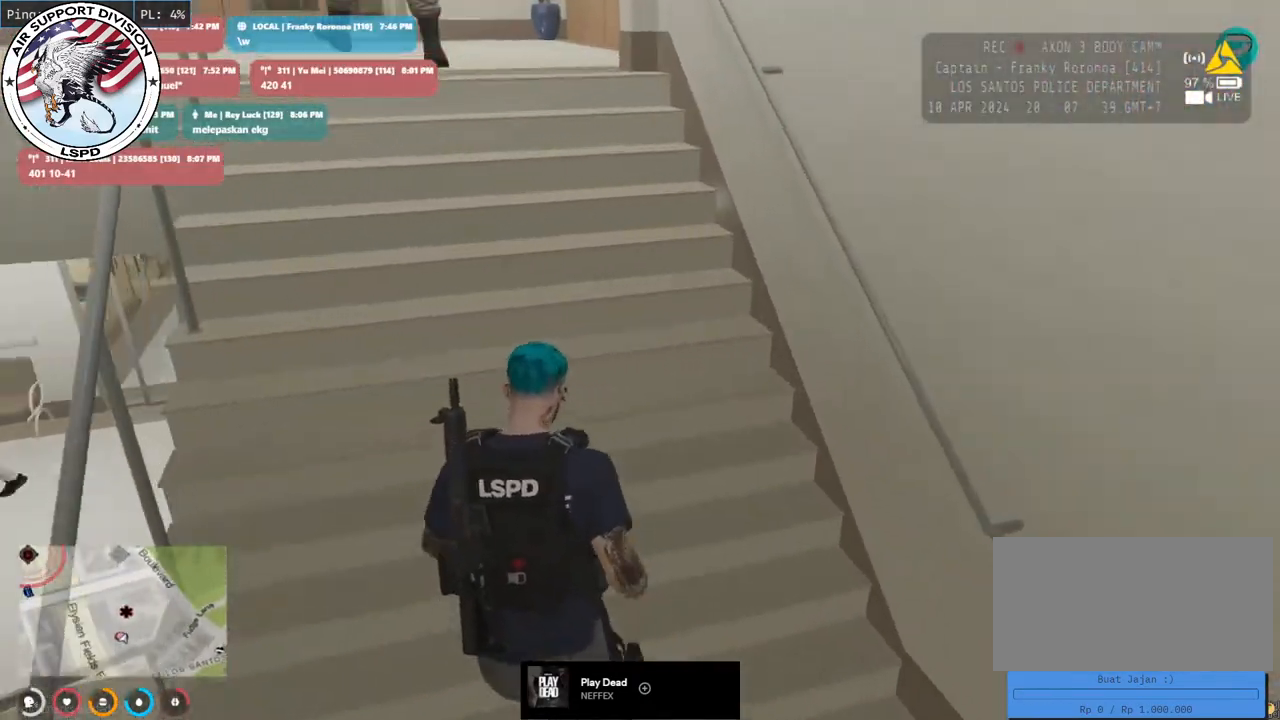
{"keys": ["shift", "w"], "mouse": [], "events": []}
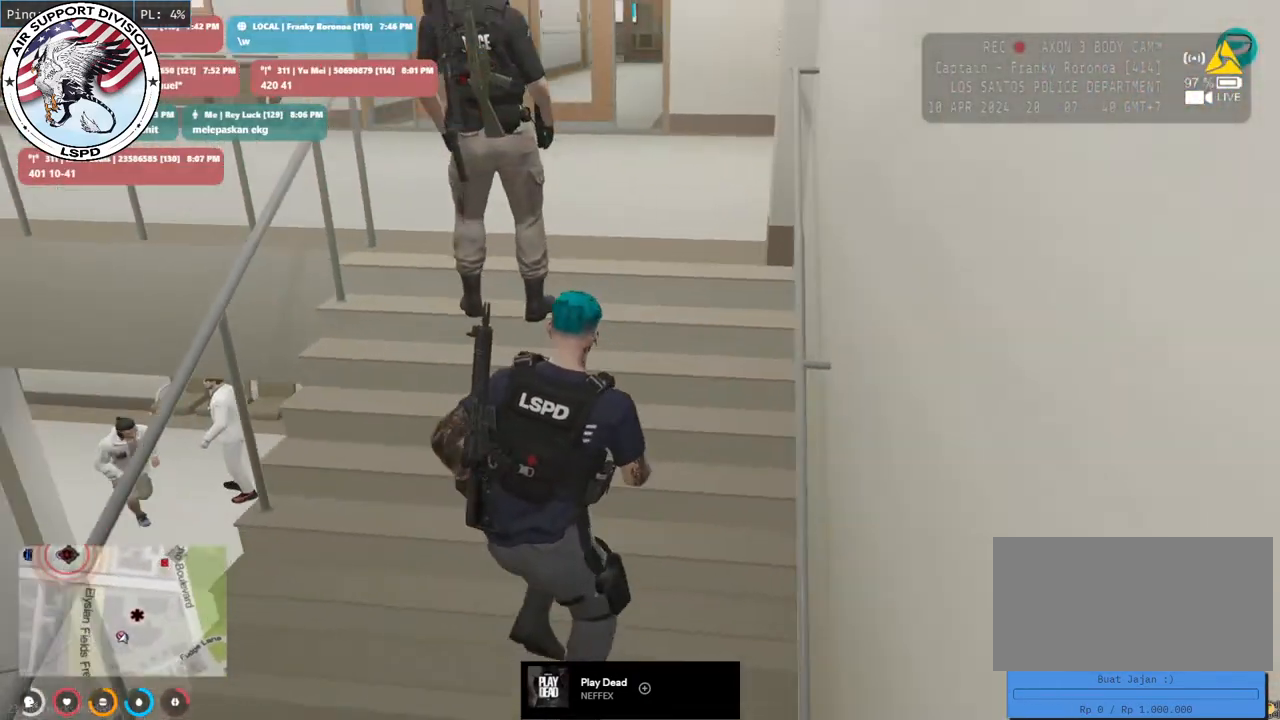
{"keys": ["shift", "w"], "mouse": [], "events": []}
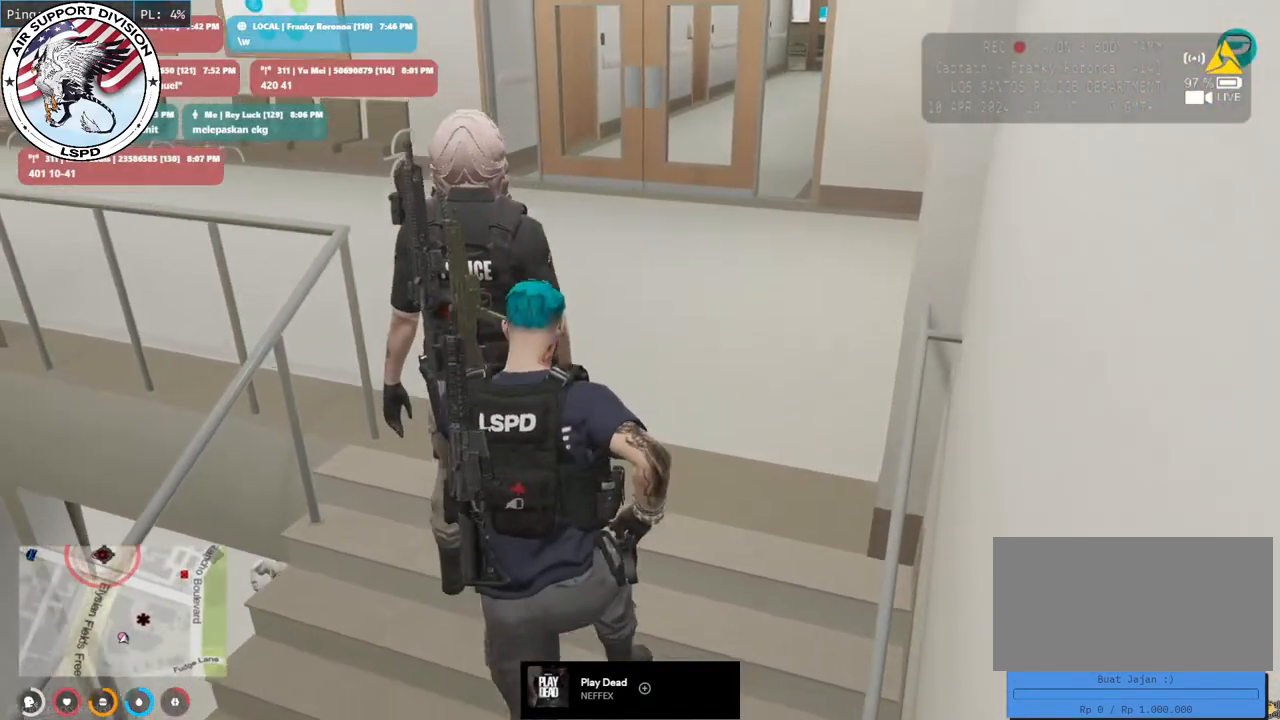
{"keys": ["shift", "w"], "mouse": [], "events": [[83, "d", "down"], [200, "d", "up"]]}
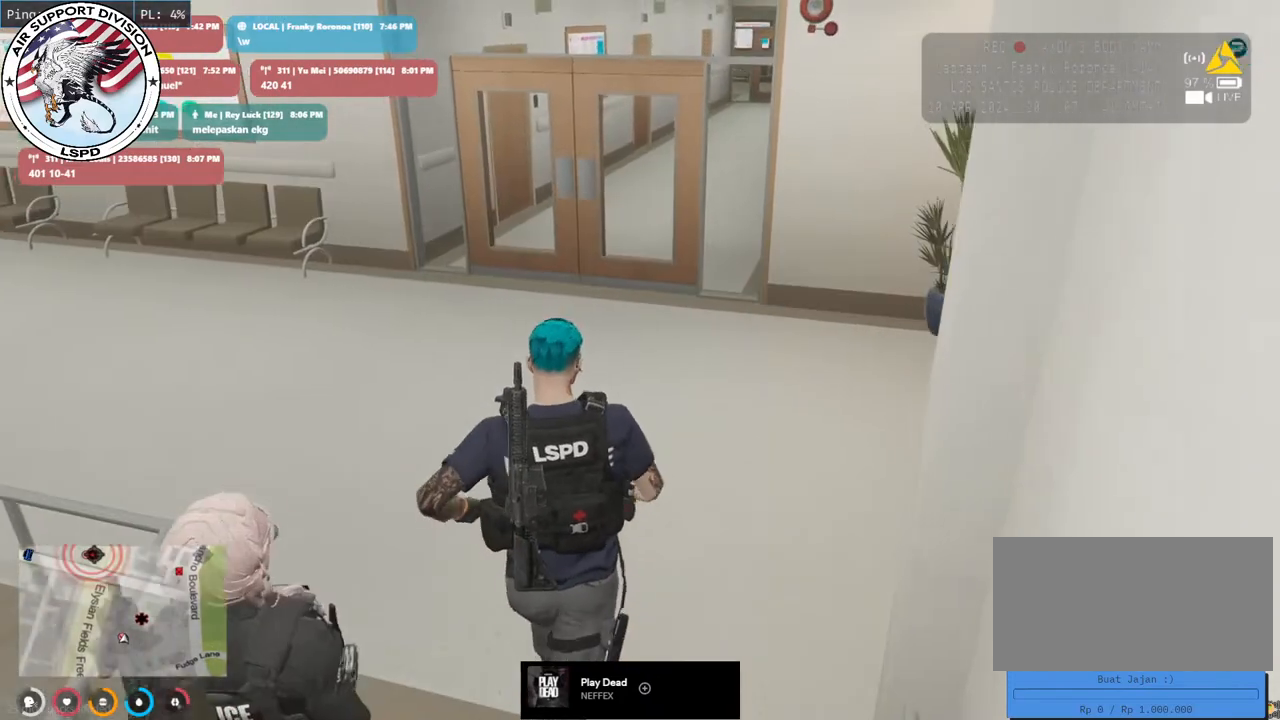
{"keys": ["shift", "w"], "mouse": [], "events": []}
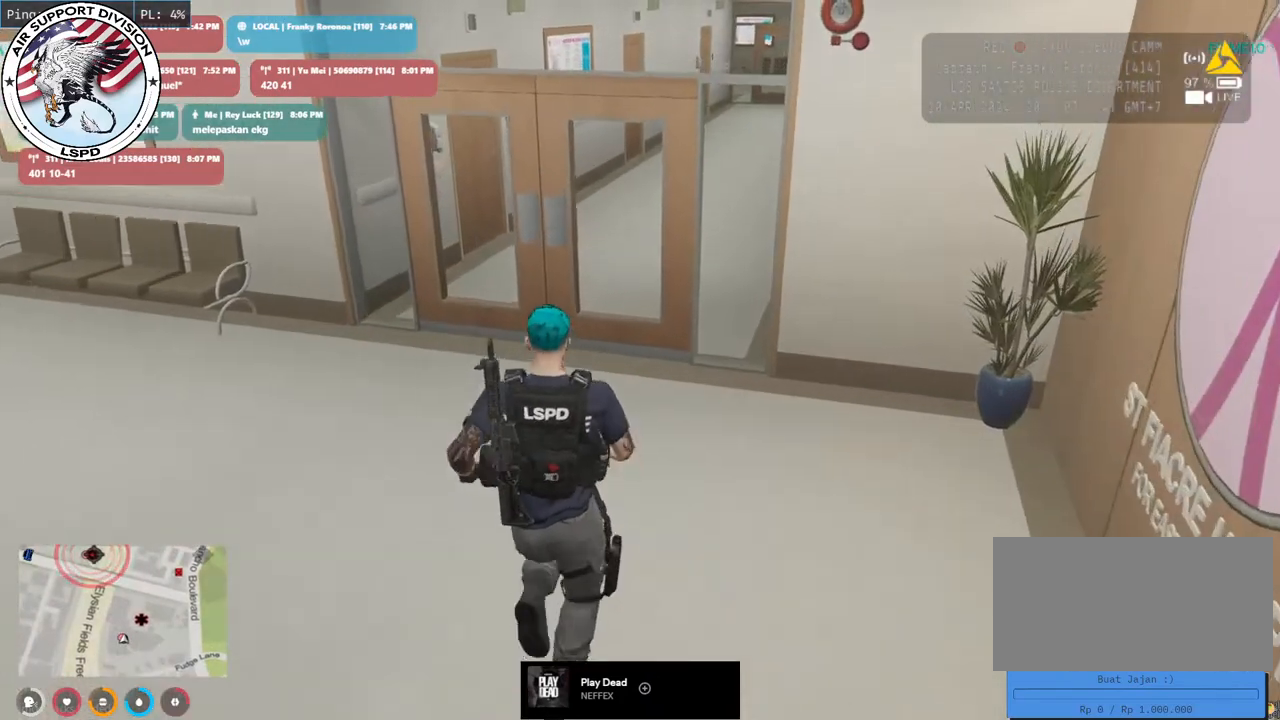
{"keys": ["shift", "w"], "mouse": [], "events": [[33, "a", "down"], [200, "a", "up"]]}
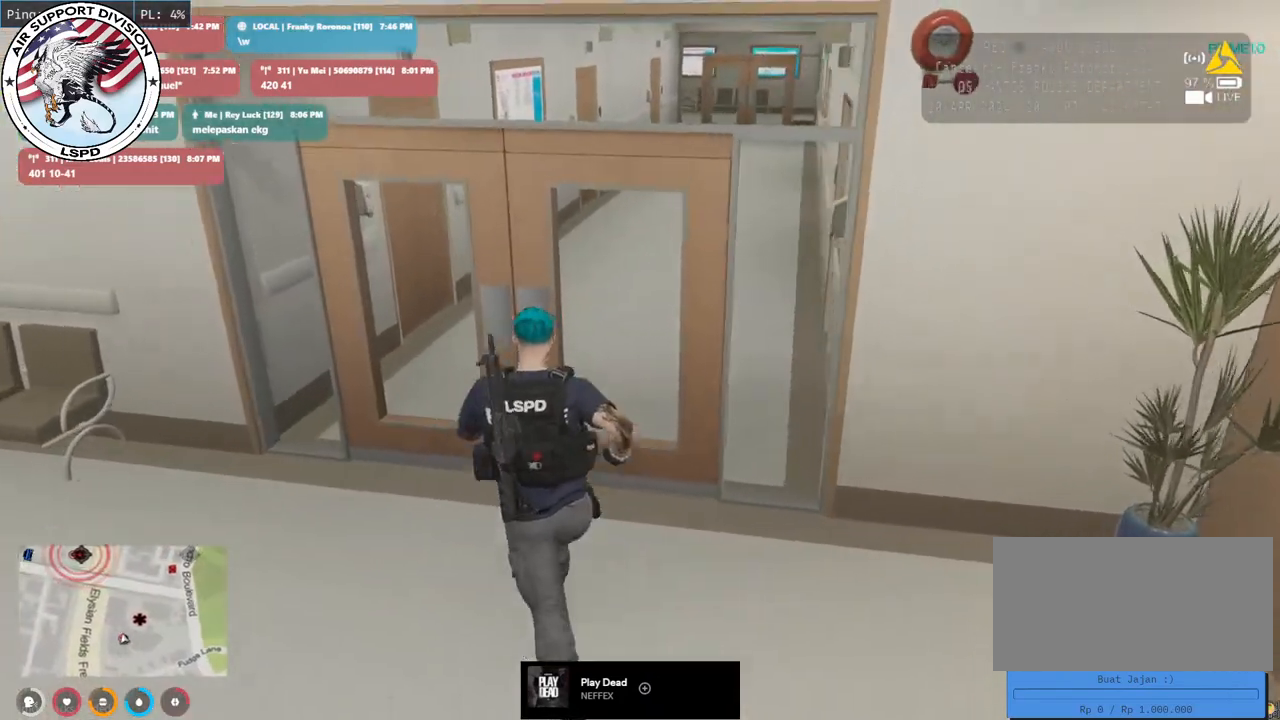
{"keys": ["shift", "w"], "mouse": [], "events": []}
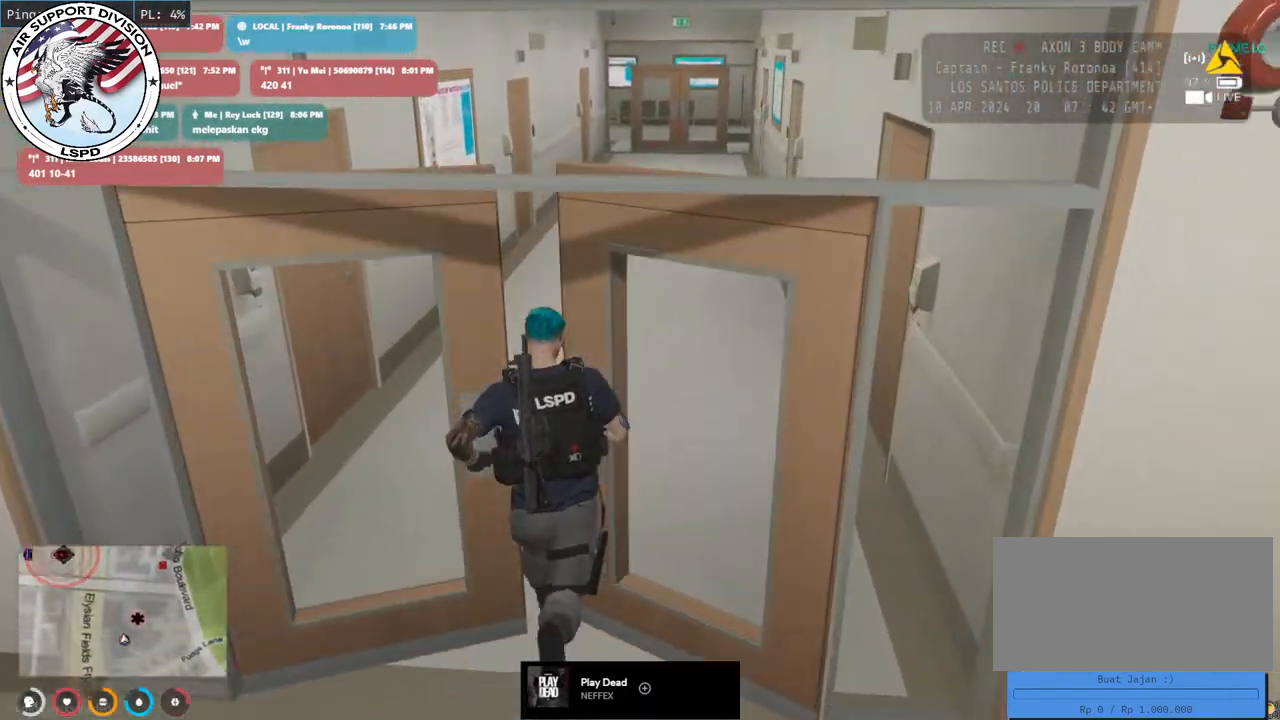
{"keys": ["shift", "w"], "mouse": [], "events": []}
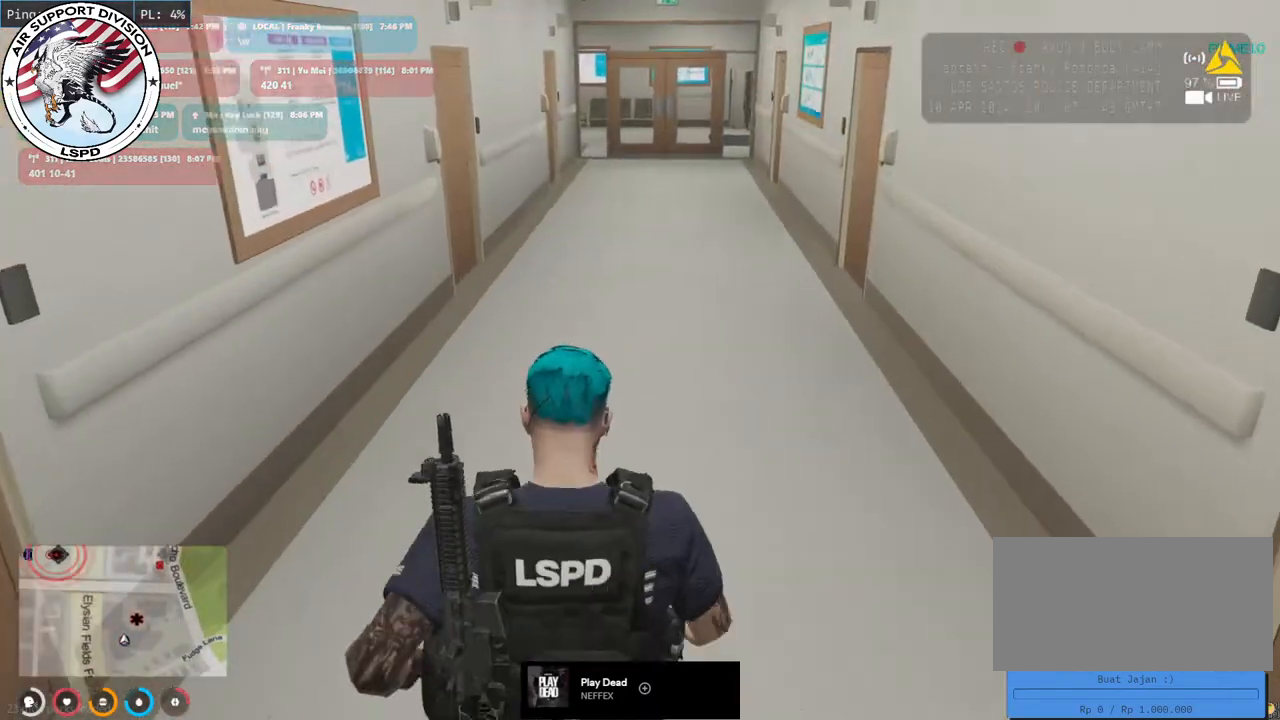
{"keys": ["shift", "w"], "mouse": [], "events": []}
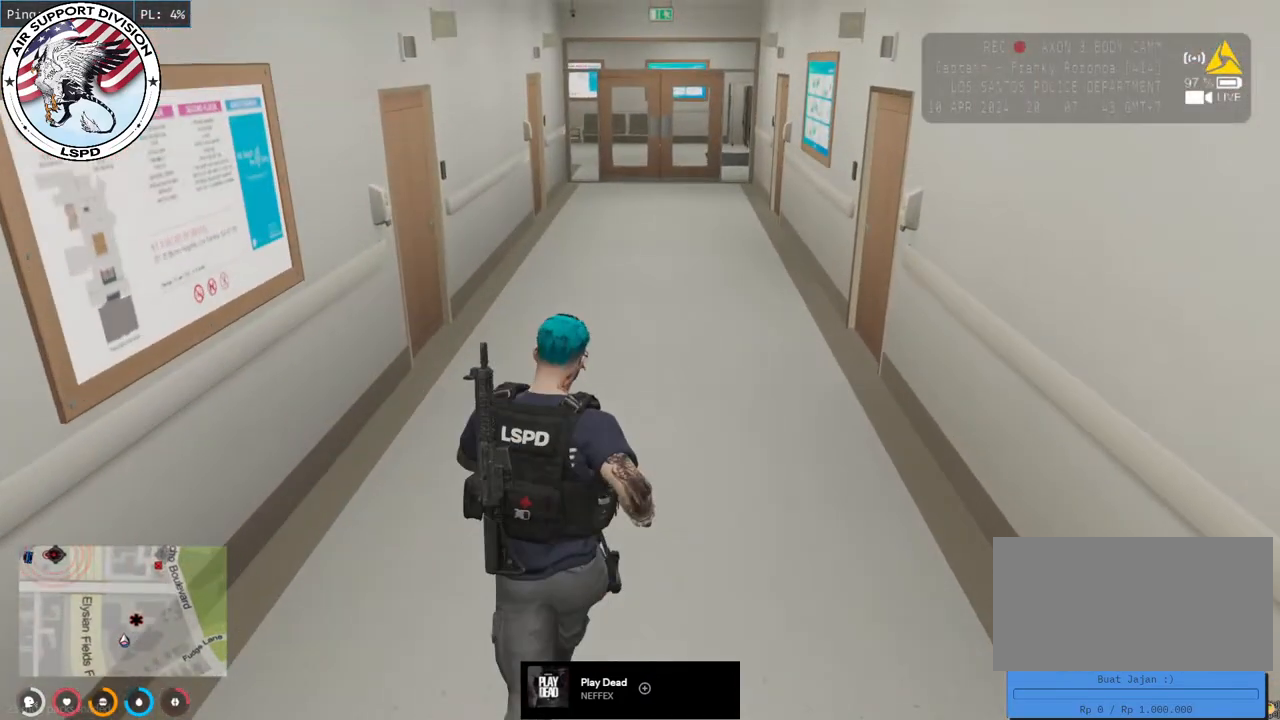
{"keys": ["shift", "w"], "mouse": [], "events": []}
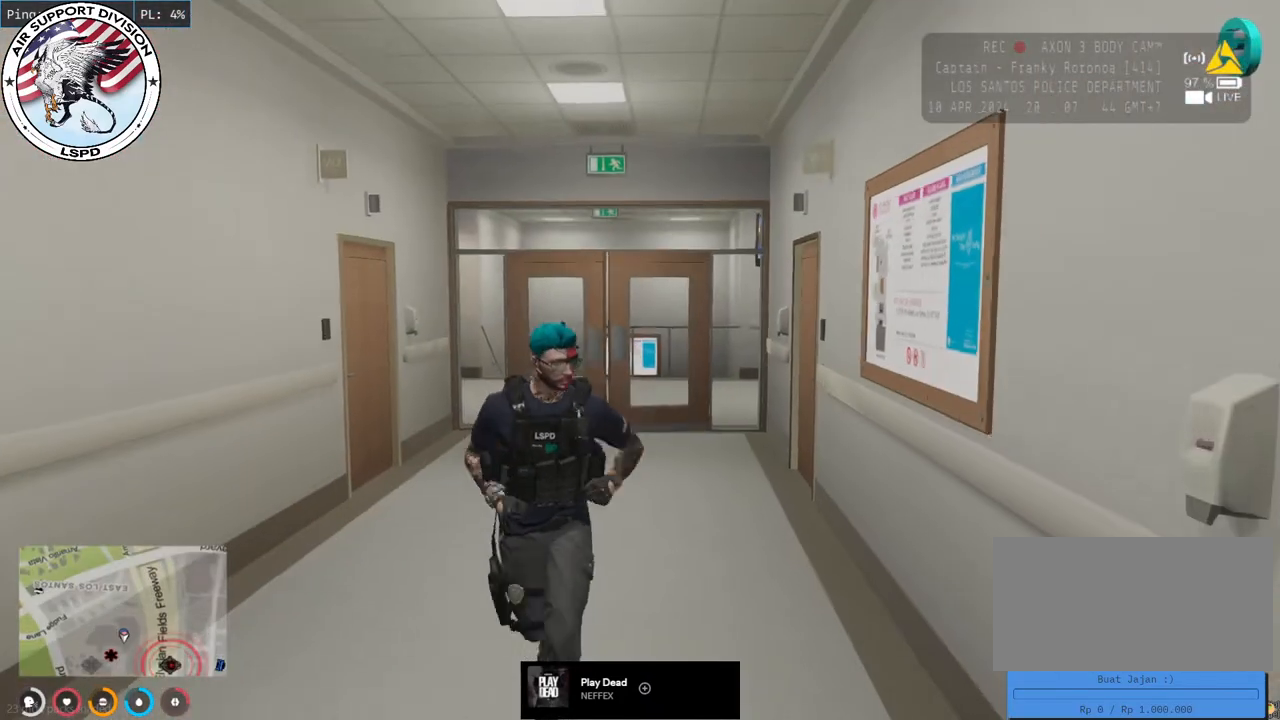
{"keys": ["shift", "w"], "mouse": [], "events": []}
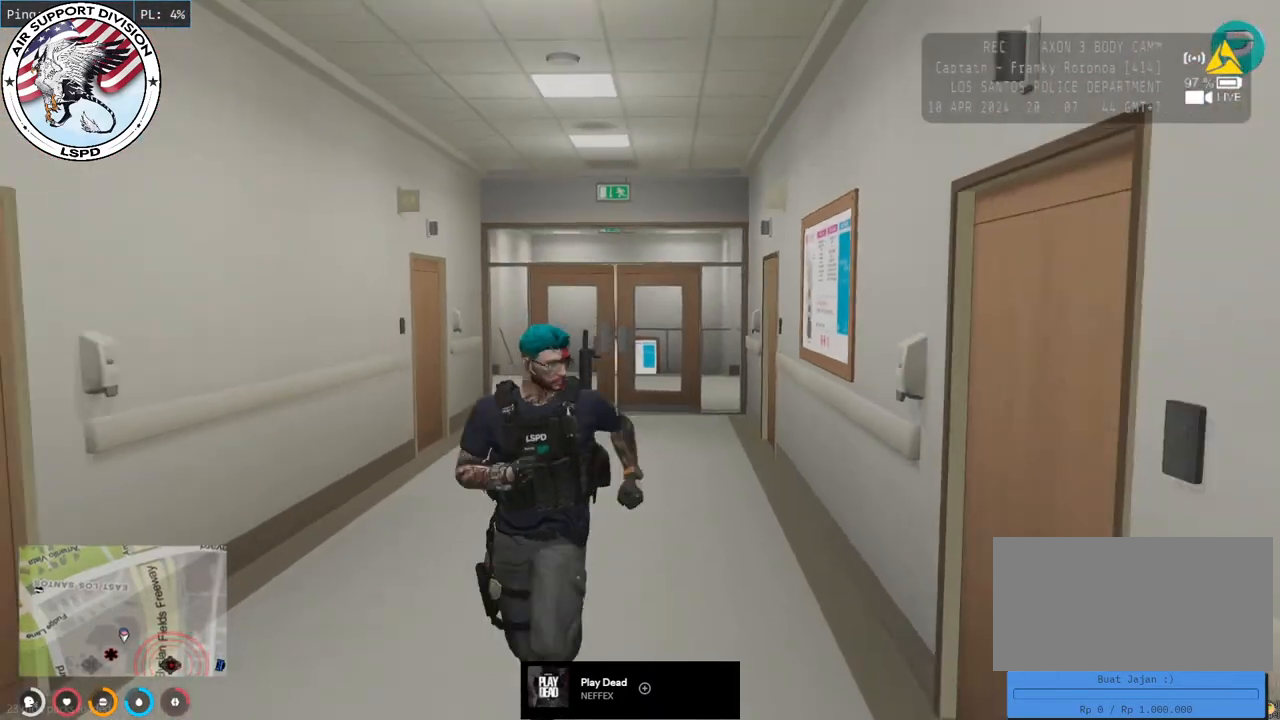
{"keys": ["shift", "w"], "mouse": [], "events": []}
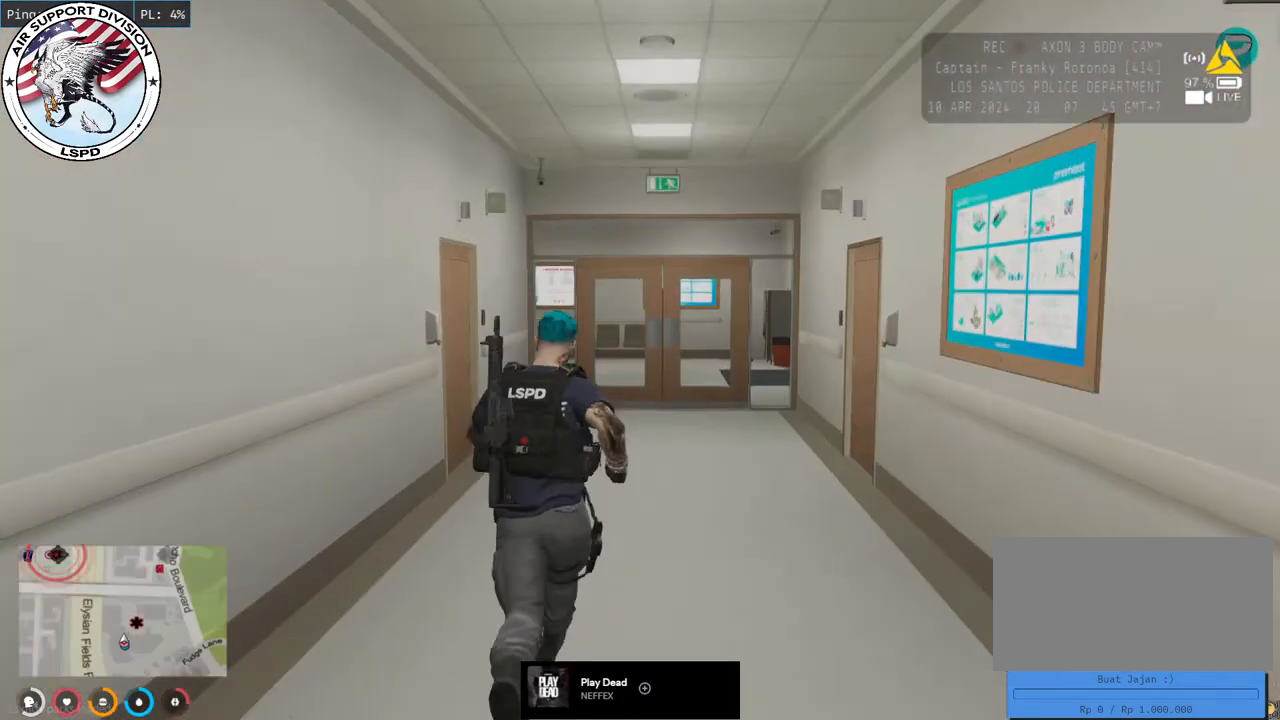
{"keys": ["shift", "w"], "mouse": [], "events": []}
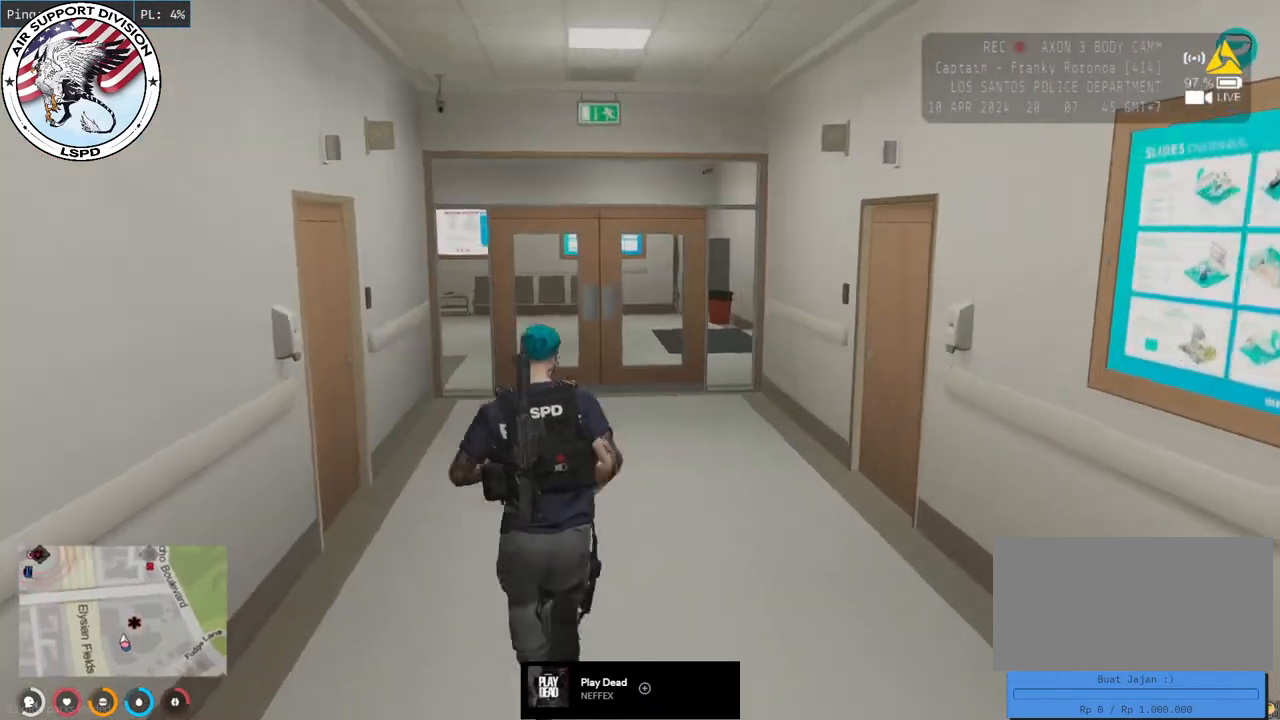
{"keys": ["shift", "w"], "mouse": [], "events": []}
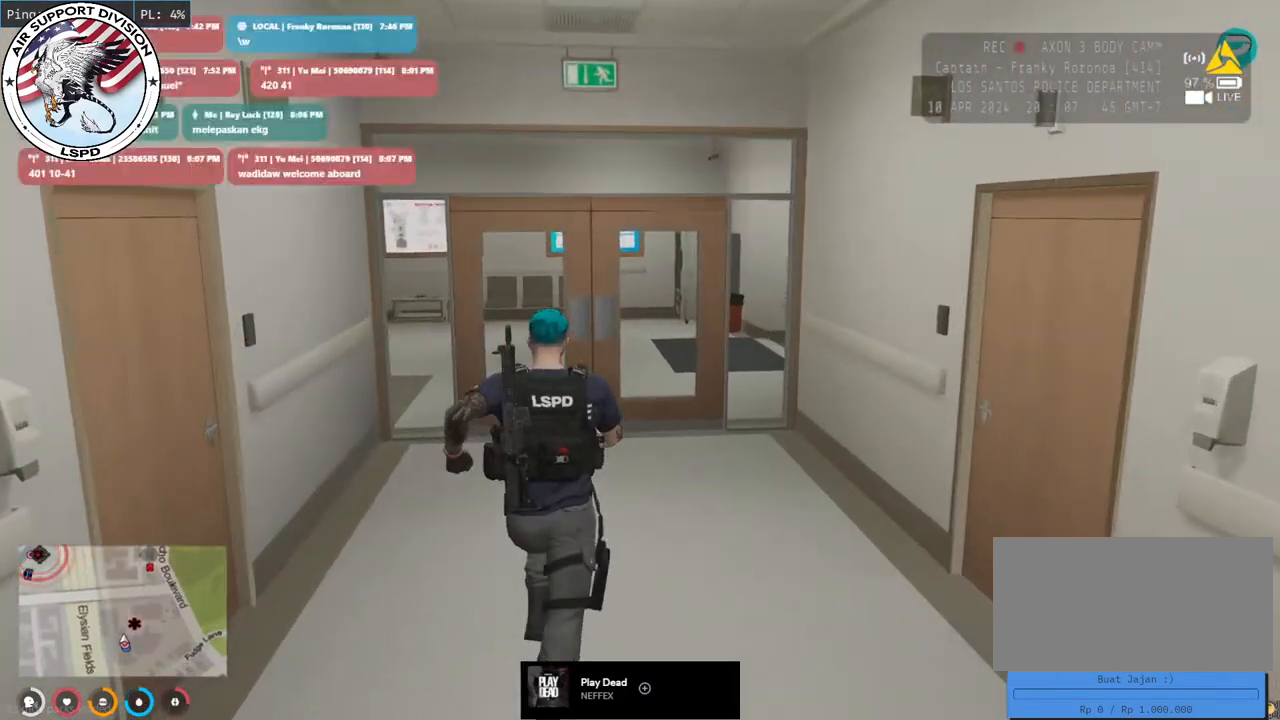
{"keys": ["shift", "w"], "mouse": [], "events": []}
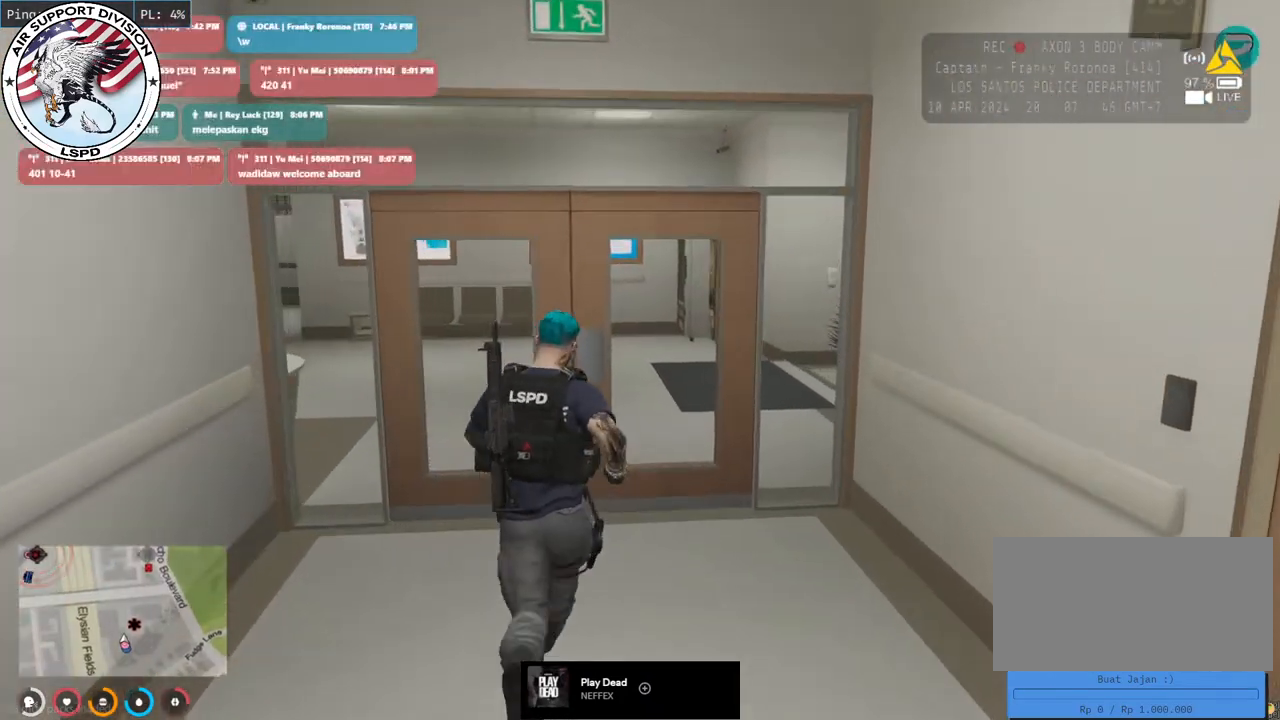
{"keys": ["shift", "w"], "mouse": [], "events": []}